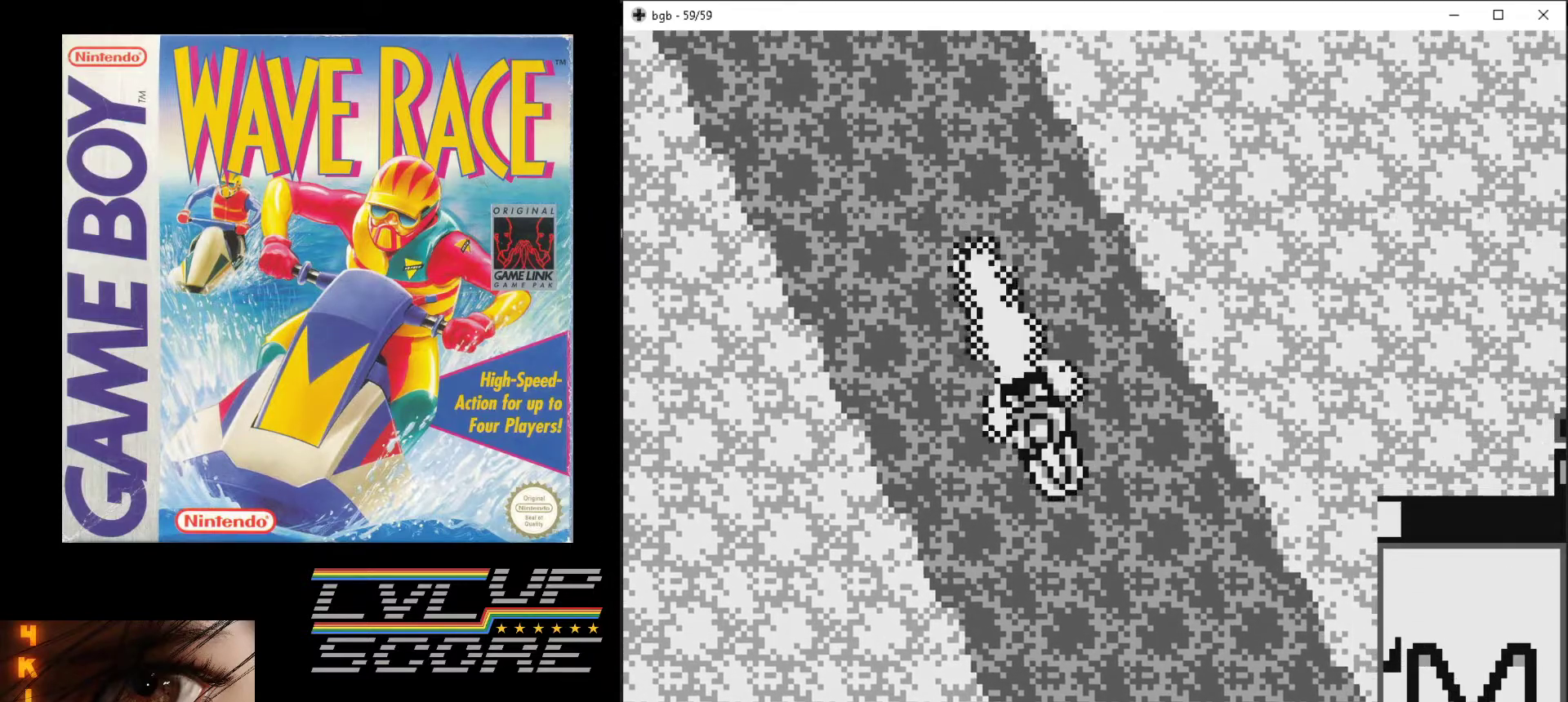
Gameplay with a controller (Nintendo layout); each line is a JSON object with the inputs held at the frame after it. "events" lists button and stick changes between this image and that frame as [ms after this image, input, new state], when the widget could be followed in between. Not read: L3 R3.
{"buttons": ["A"], "events": []}
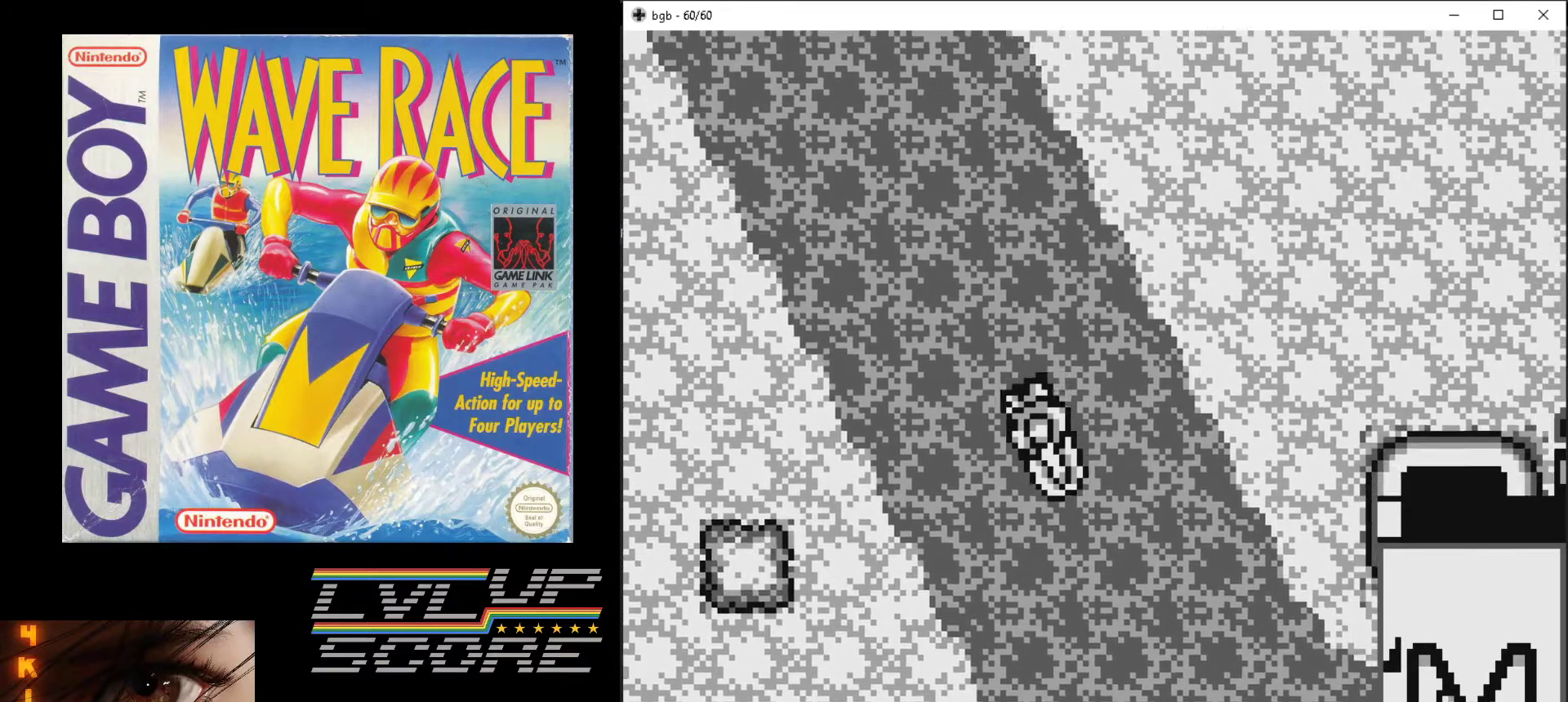
{"buttons": ["A", "DPAD_LEFT"], "events": [[133, "DPAD_LEFT", "down"]]}
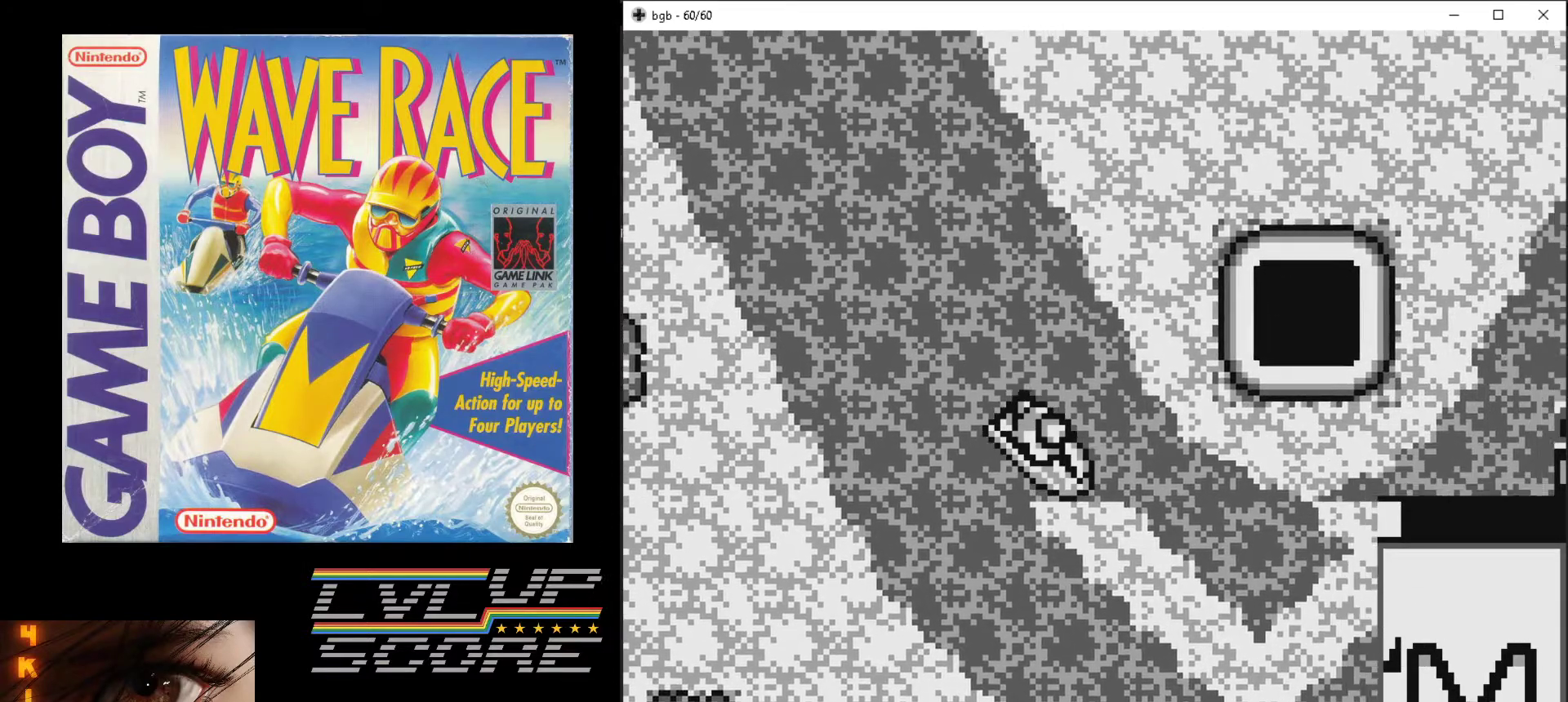
{"buttons": ["A", "DPAD_LEFT"], "events": []}
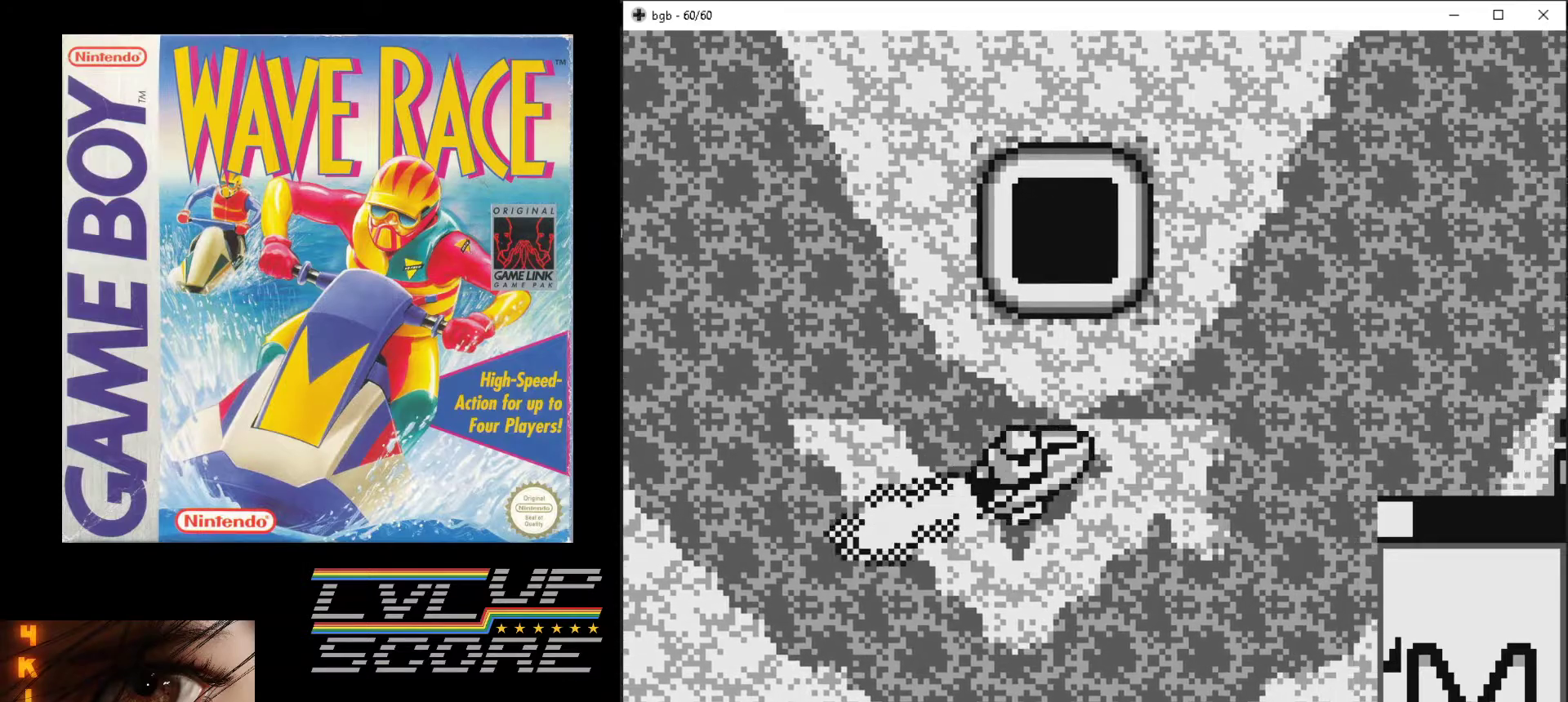
{"buttons": ["A"], "events": [[117, "DPAD_LEFT", "up"]]}
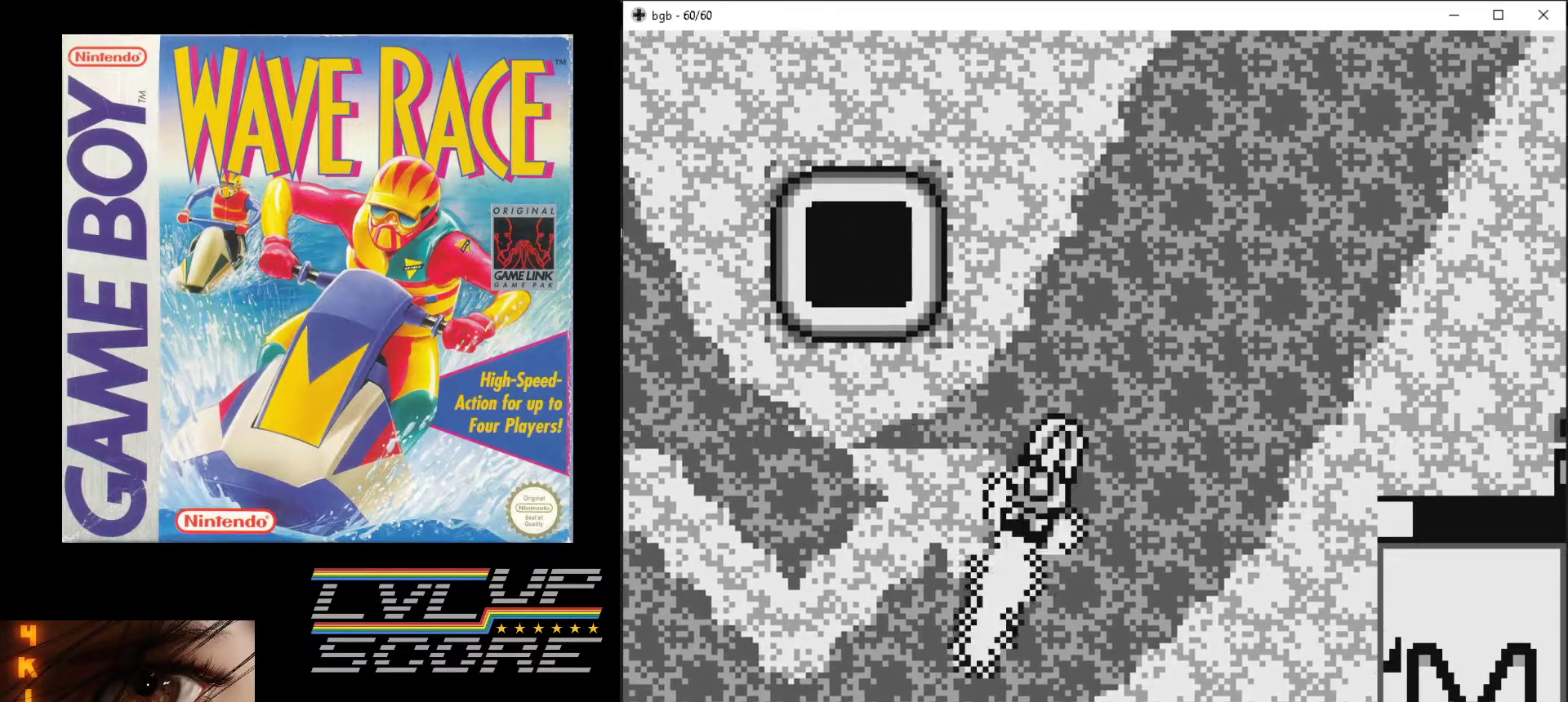
{"buttons": ["A", "B"], "events": [[433, "DPAD_LEFT", "down"], [483, "B", "down"], [500, "DPAD_LEFT", "up"]]}
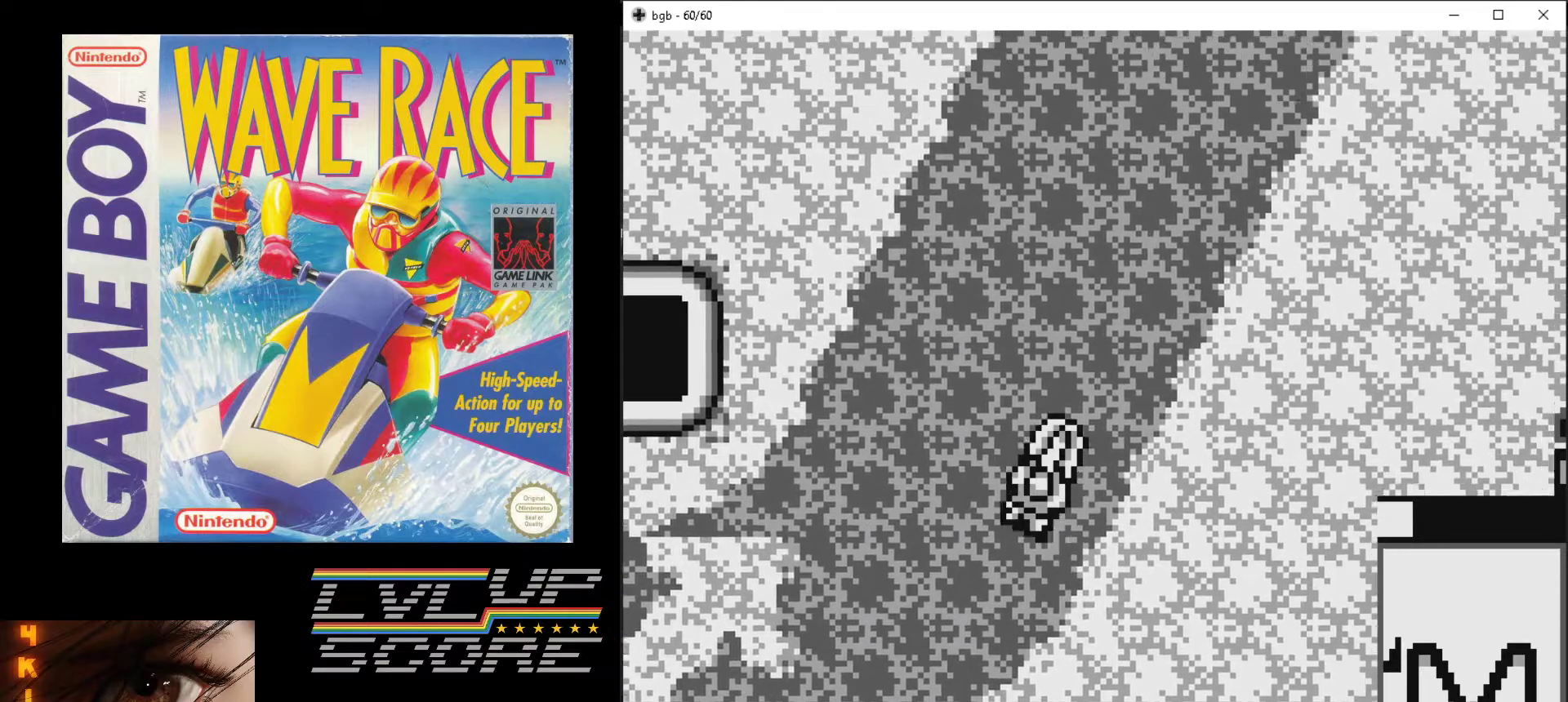
{"buttons": ["A", "B"], "events": []}
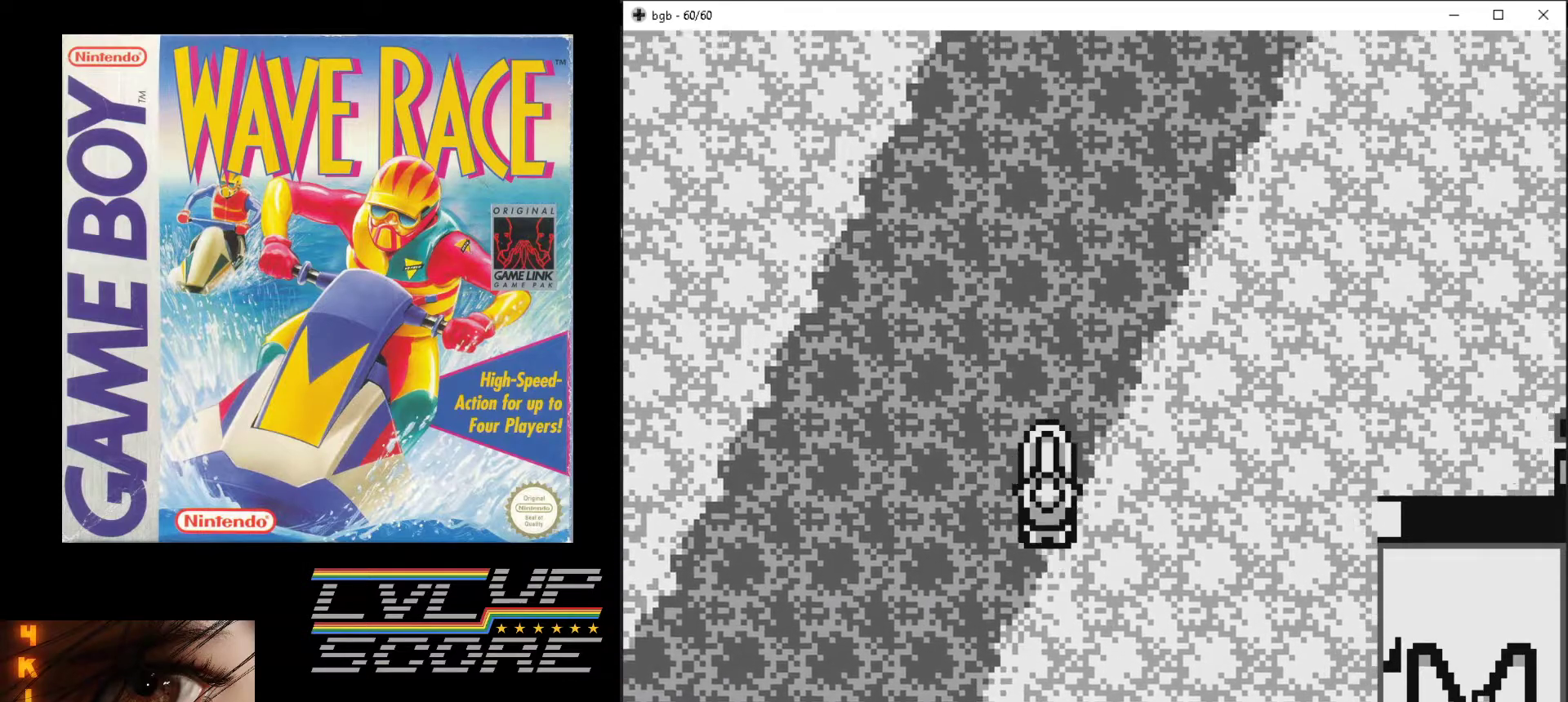
{"buttons": ["A", "DPAD_RIGHT"], "events": [[333, "B", "up"], [450, "DPAD_RIGHT", "down"]]}
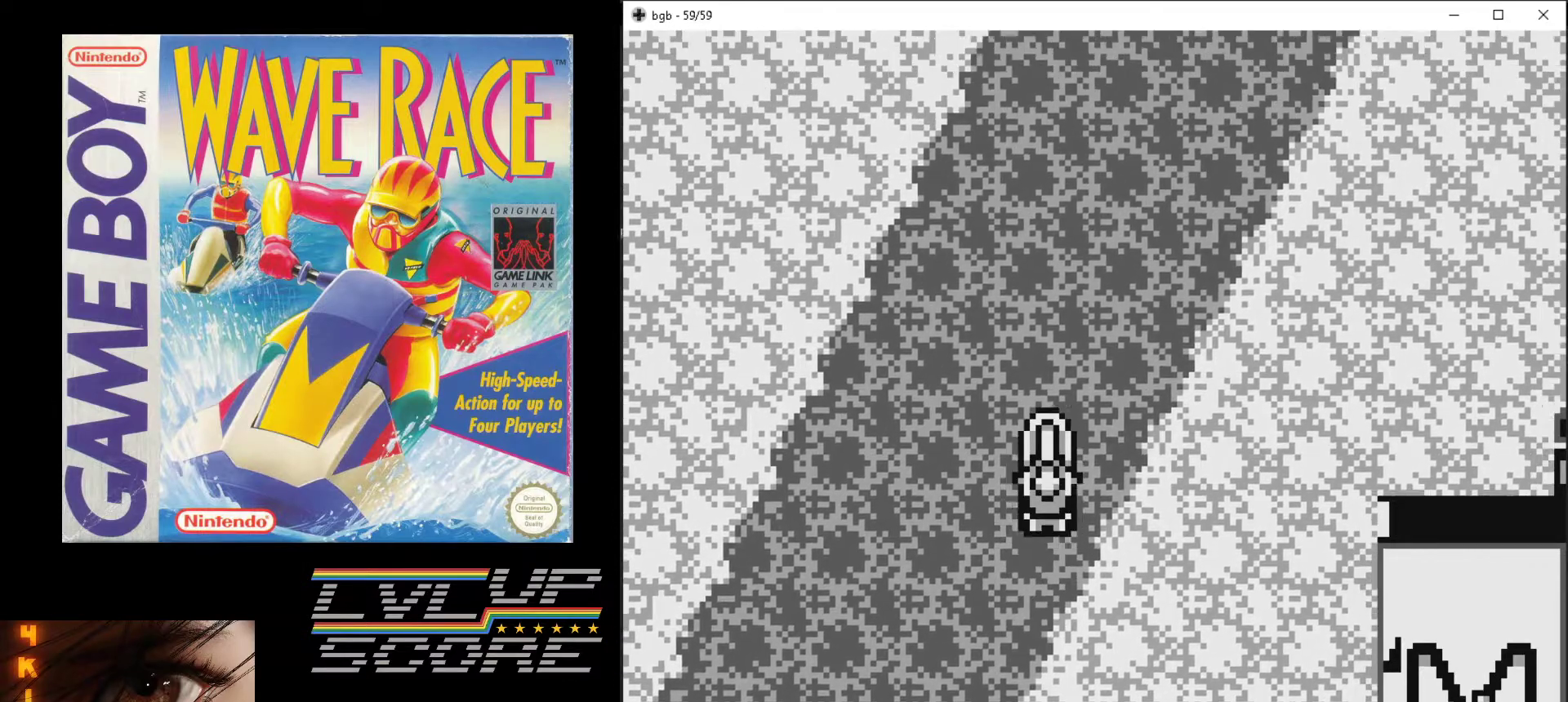
{"buttons": ["A"], "events": [[50, "DPAD_RIGHT", "up"]]}
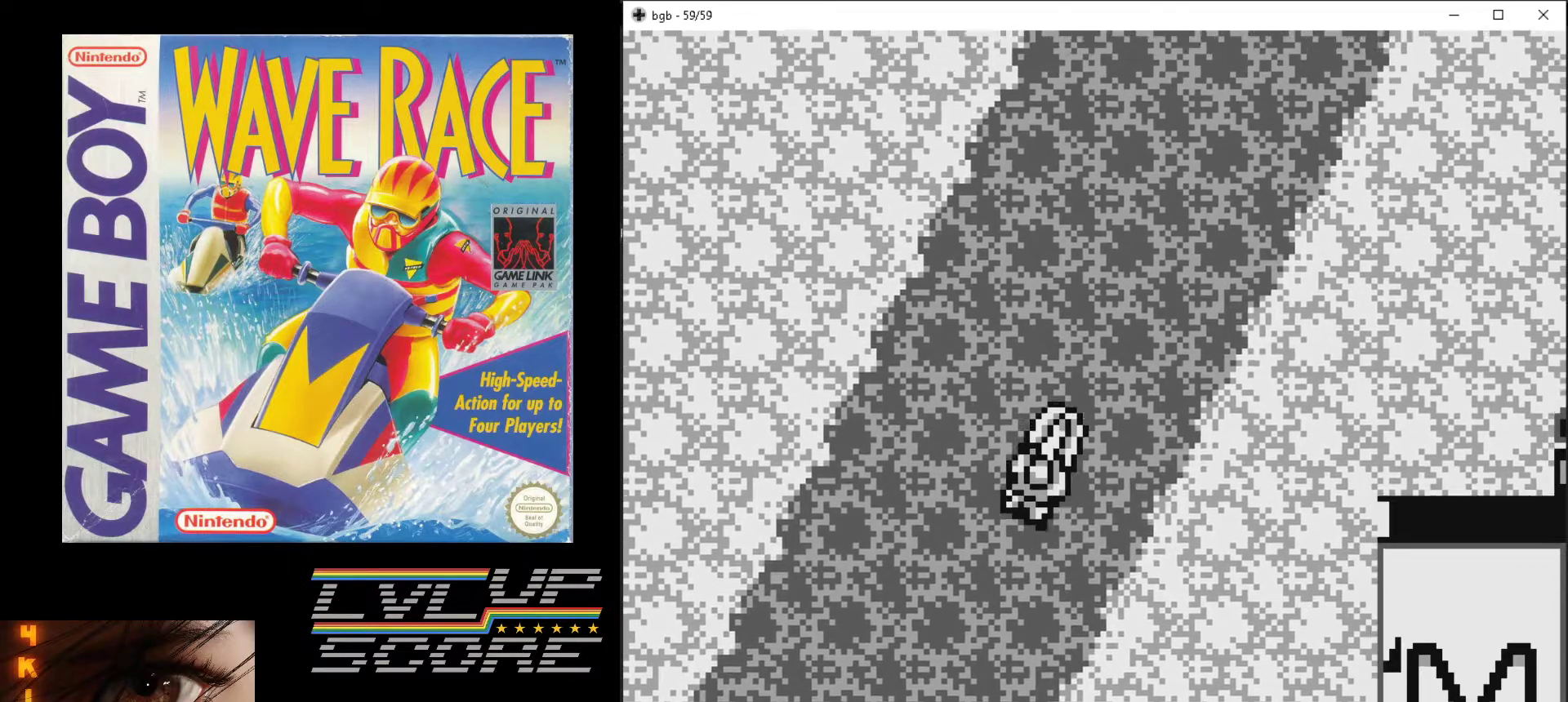
{"buttons": ["A"], "events": [[333, "DPAD_LEFT", "down"], [383, "DPAD_LEFT", "up"]]}
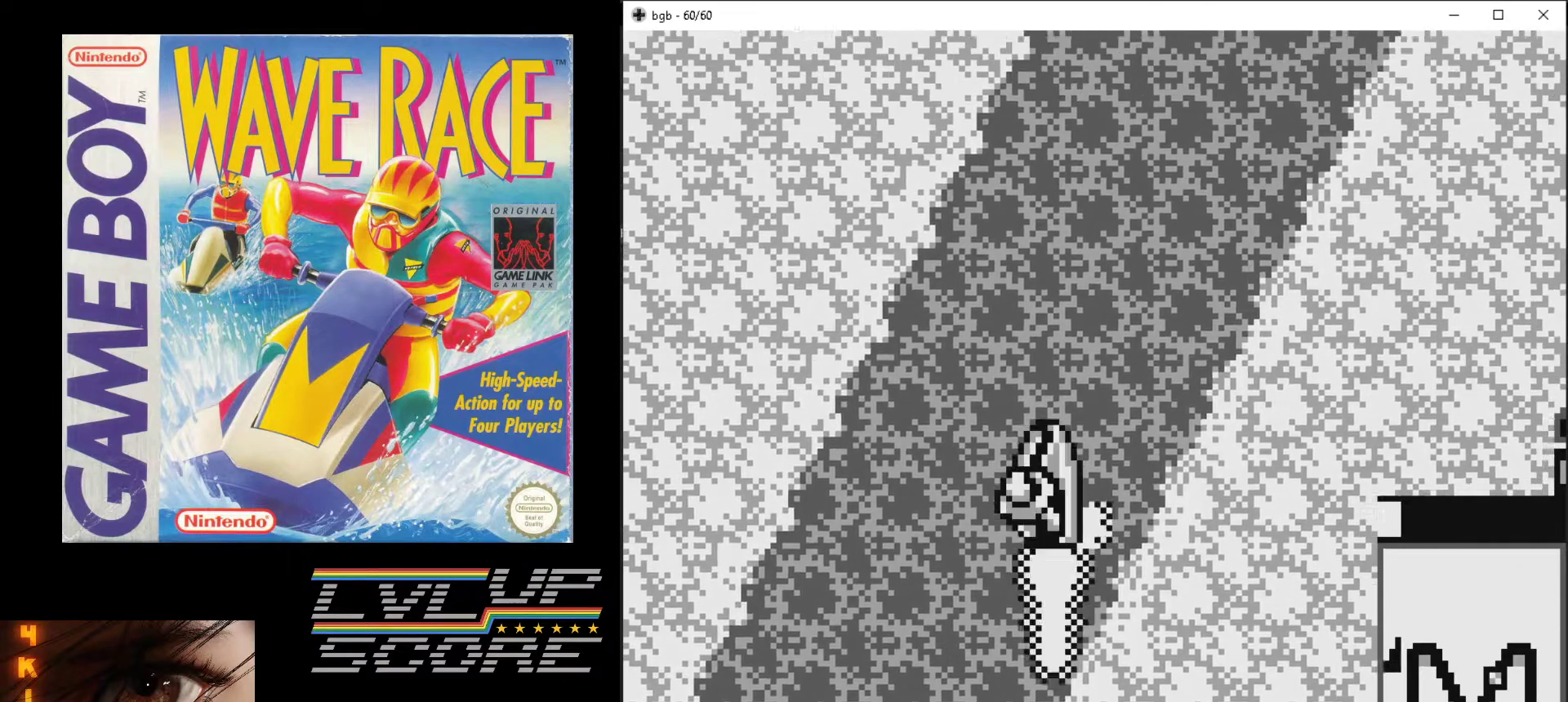
{"buttons": ["A"], "events": [[250, "DPAD_RIGHT", "down"], [400, "DPAD_RIGHT", "up"]]}
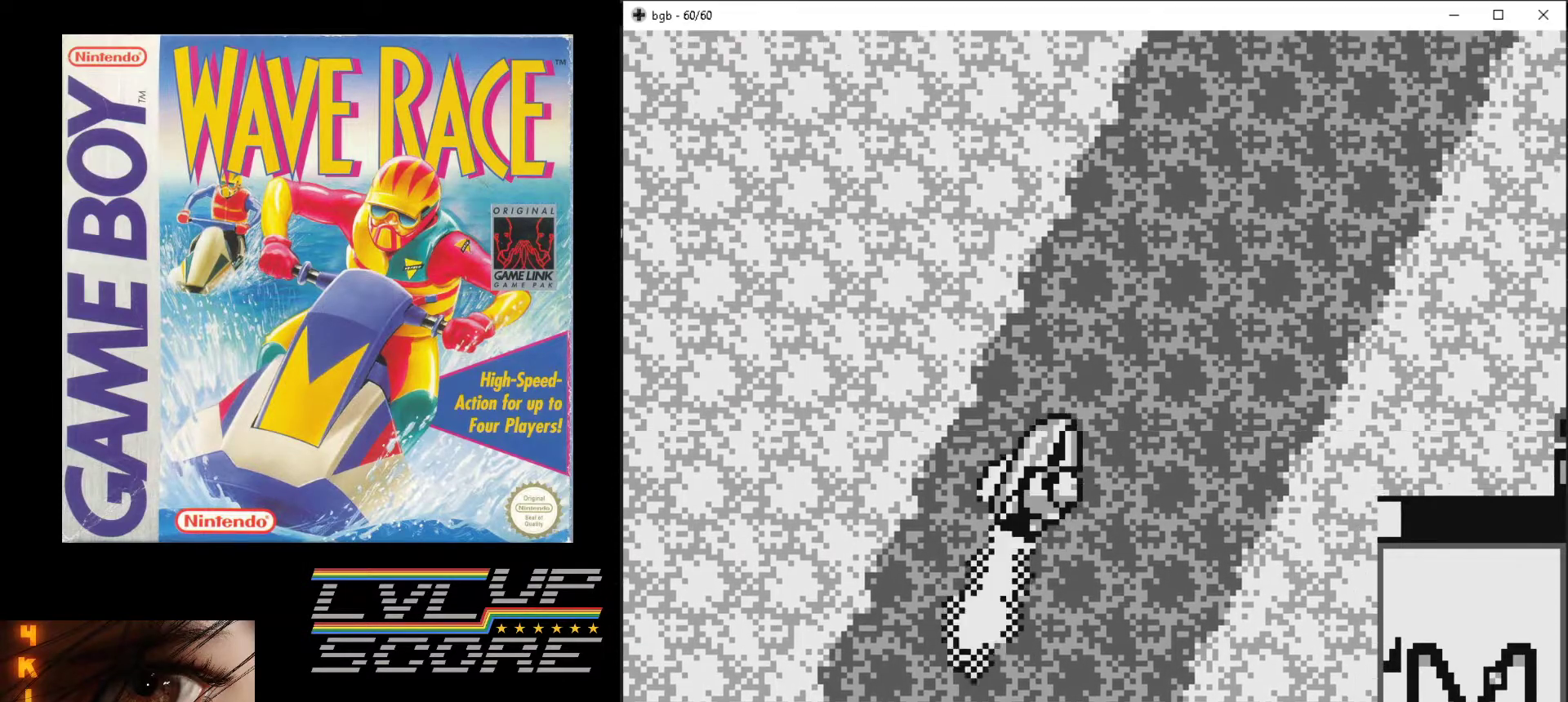
{"buttons": ["A"], "events": []}
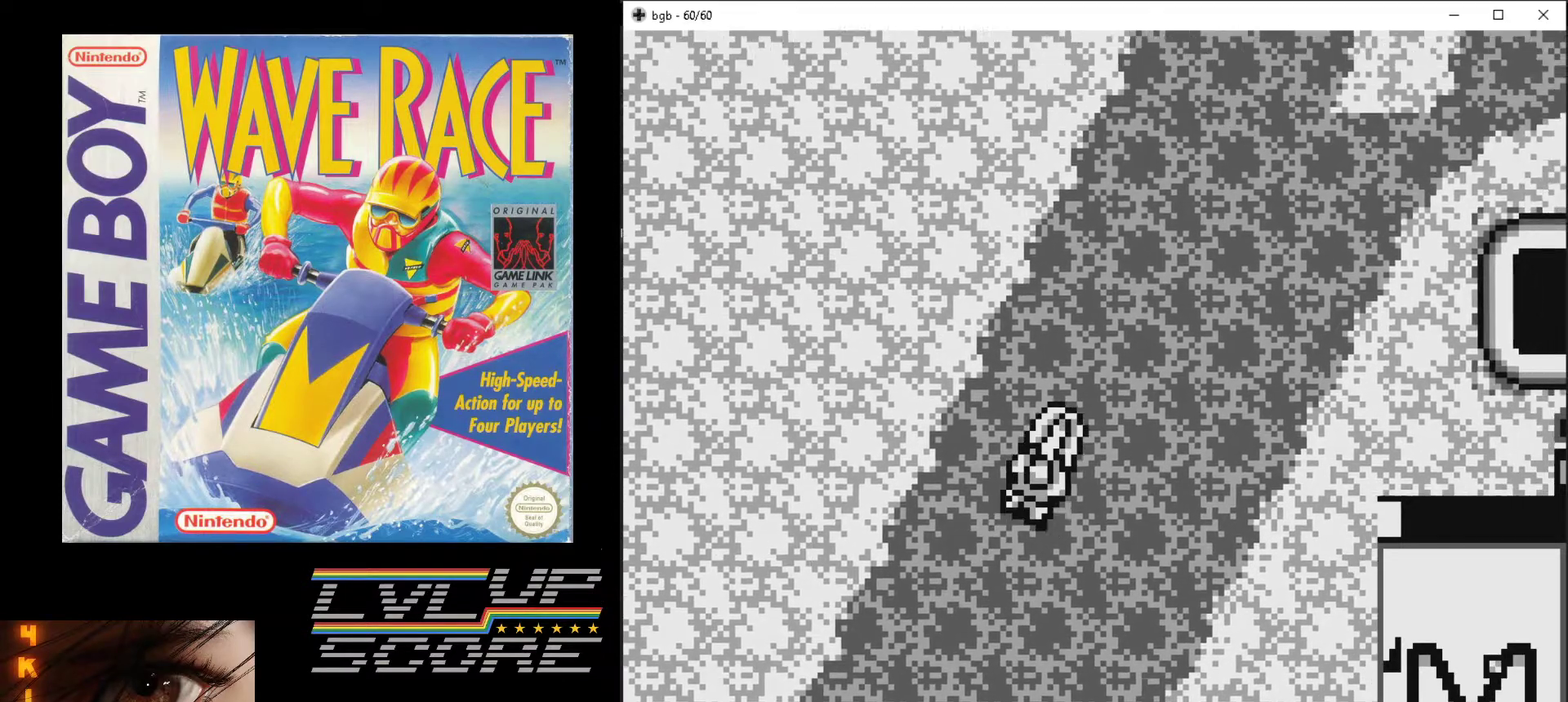
{"buttons": ["A", "DPAD_RIGHT"], "events": [[183, "DPAD_RIGHT", "down"]]}
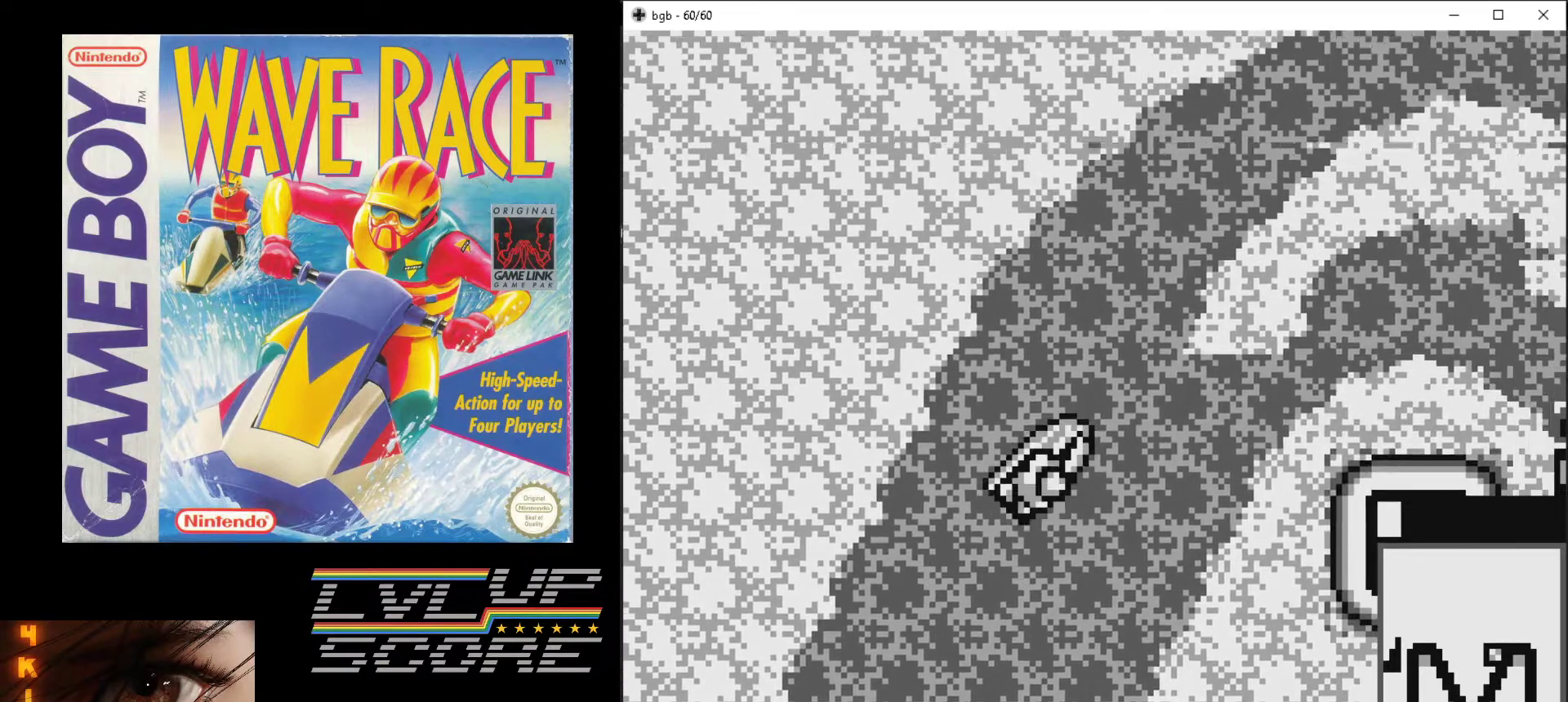
{"buttons": ["A"], "events": [[500, "DPAD_RIGHT", "up"]]}
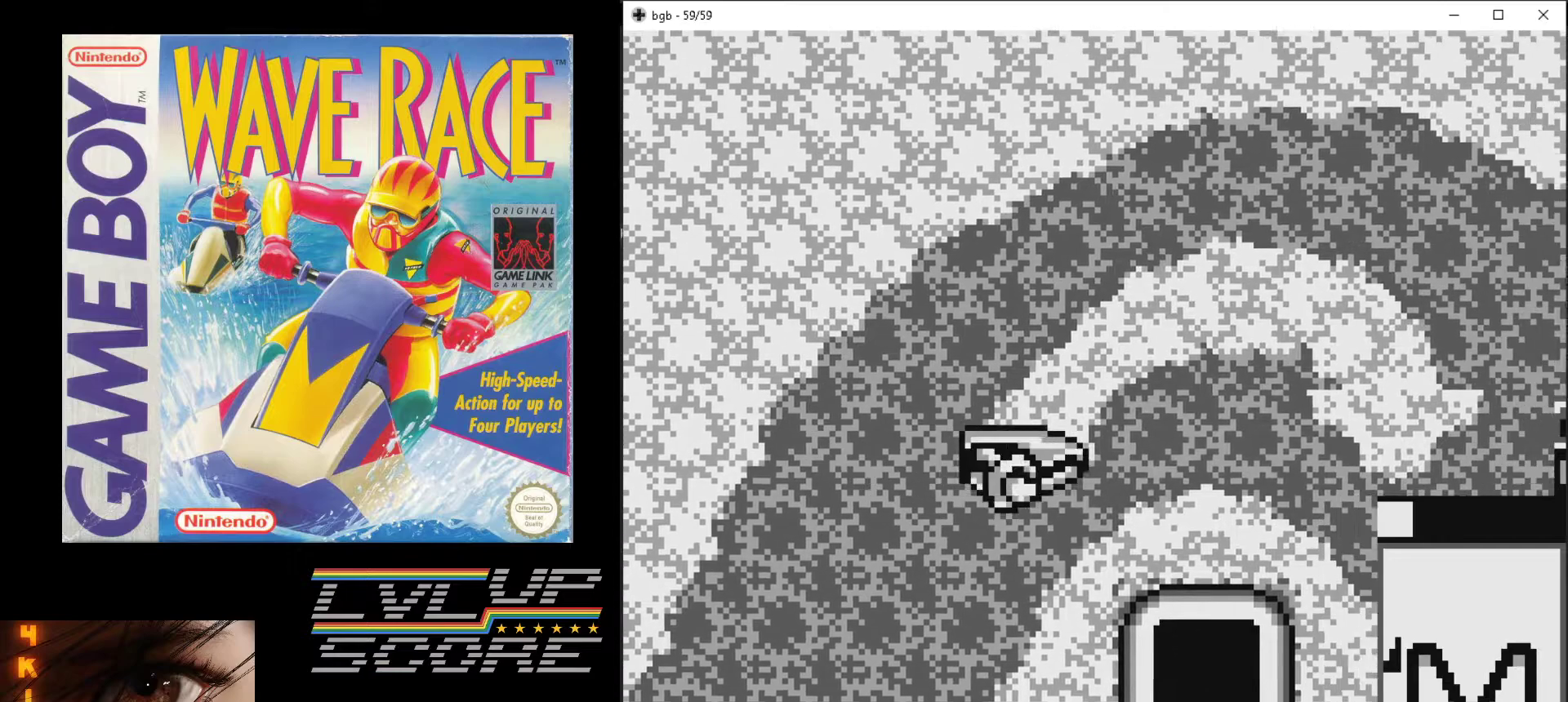
{"buttons": ["A", "DPAD_RIGHT"], "events": [[367, "DPAD_RIGHT", "down"]]}
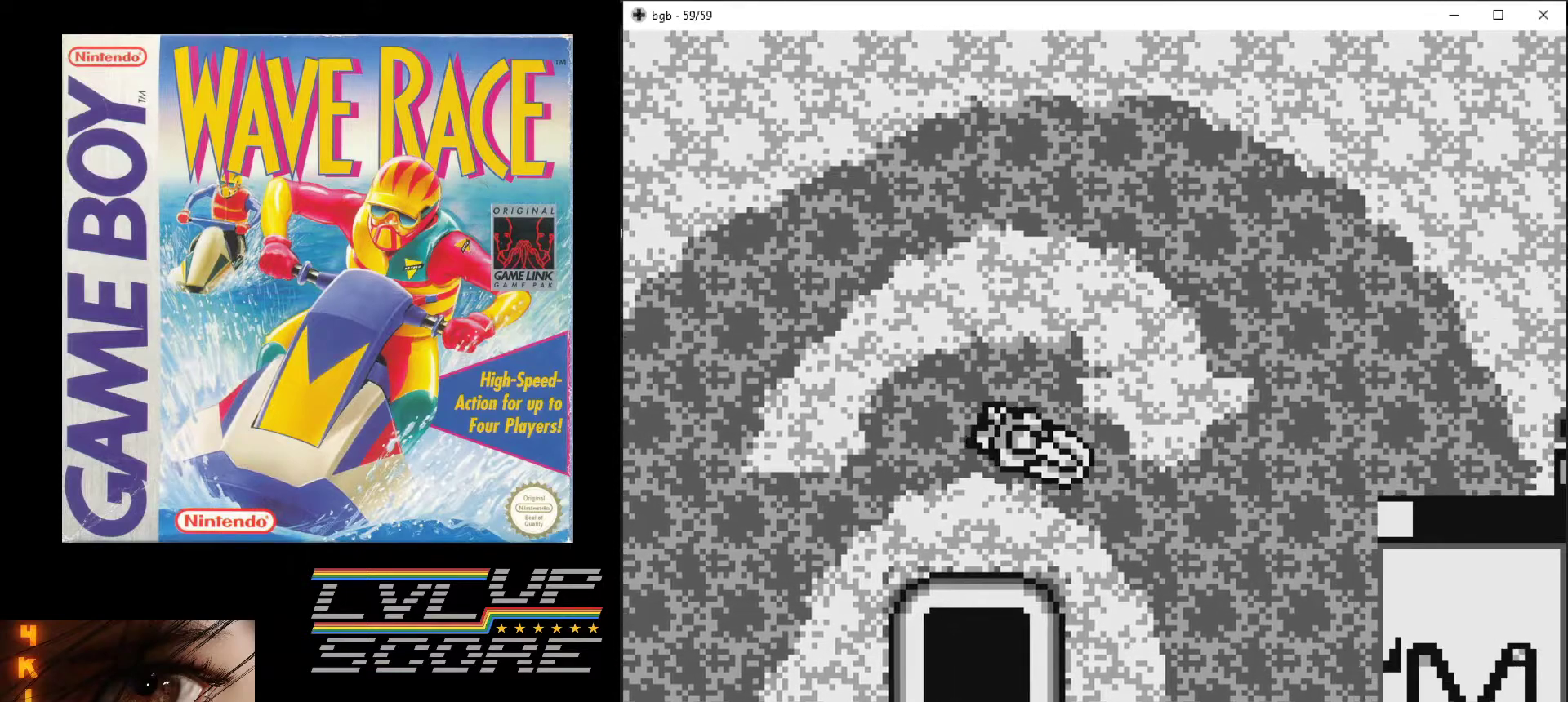
{"buttons": ["A", "DPAD_RIGHT"], "events": []}
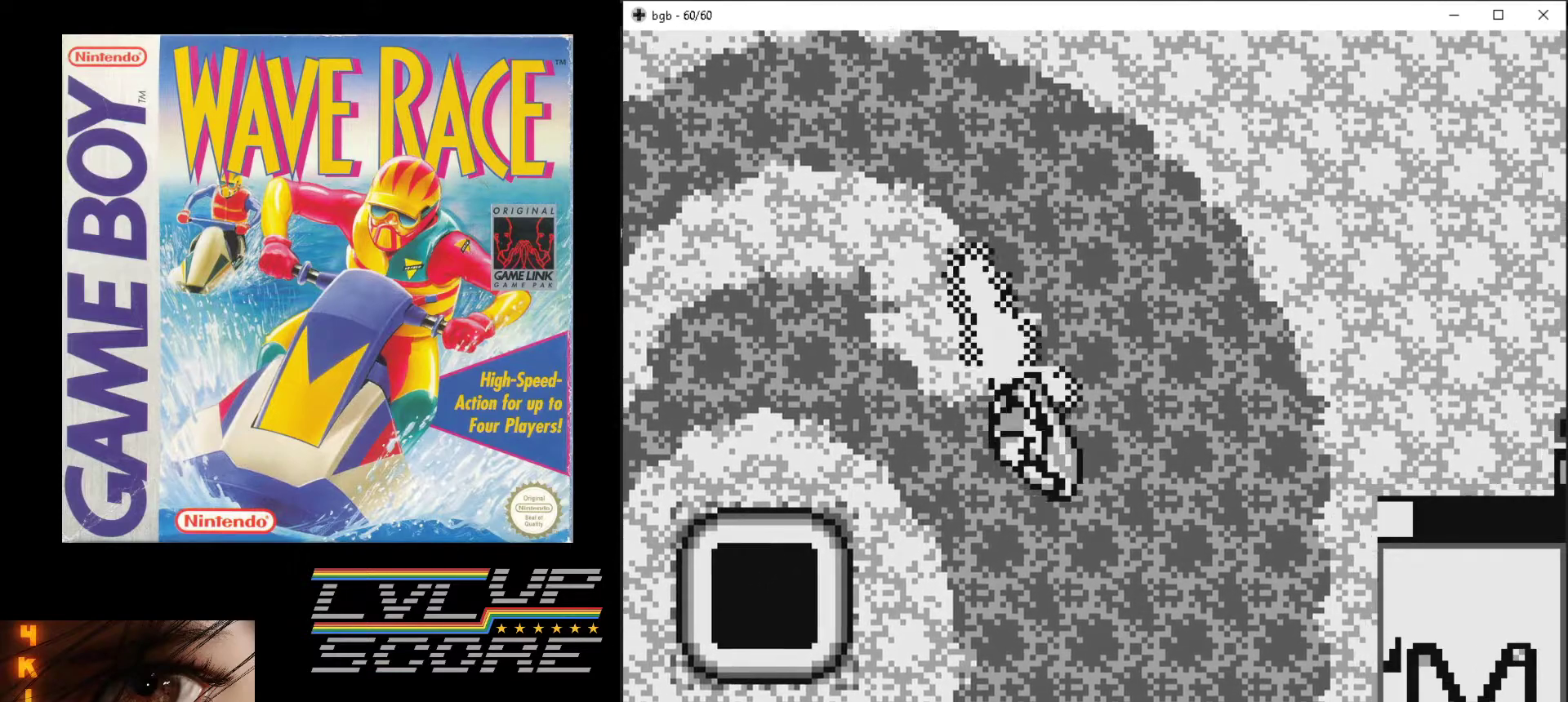
{"buttons": ["A", "B"], "events": [[33, "B", "down"], [150, "DPAD_RIGHT", "up"]]}
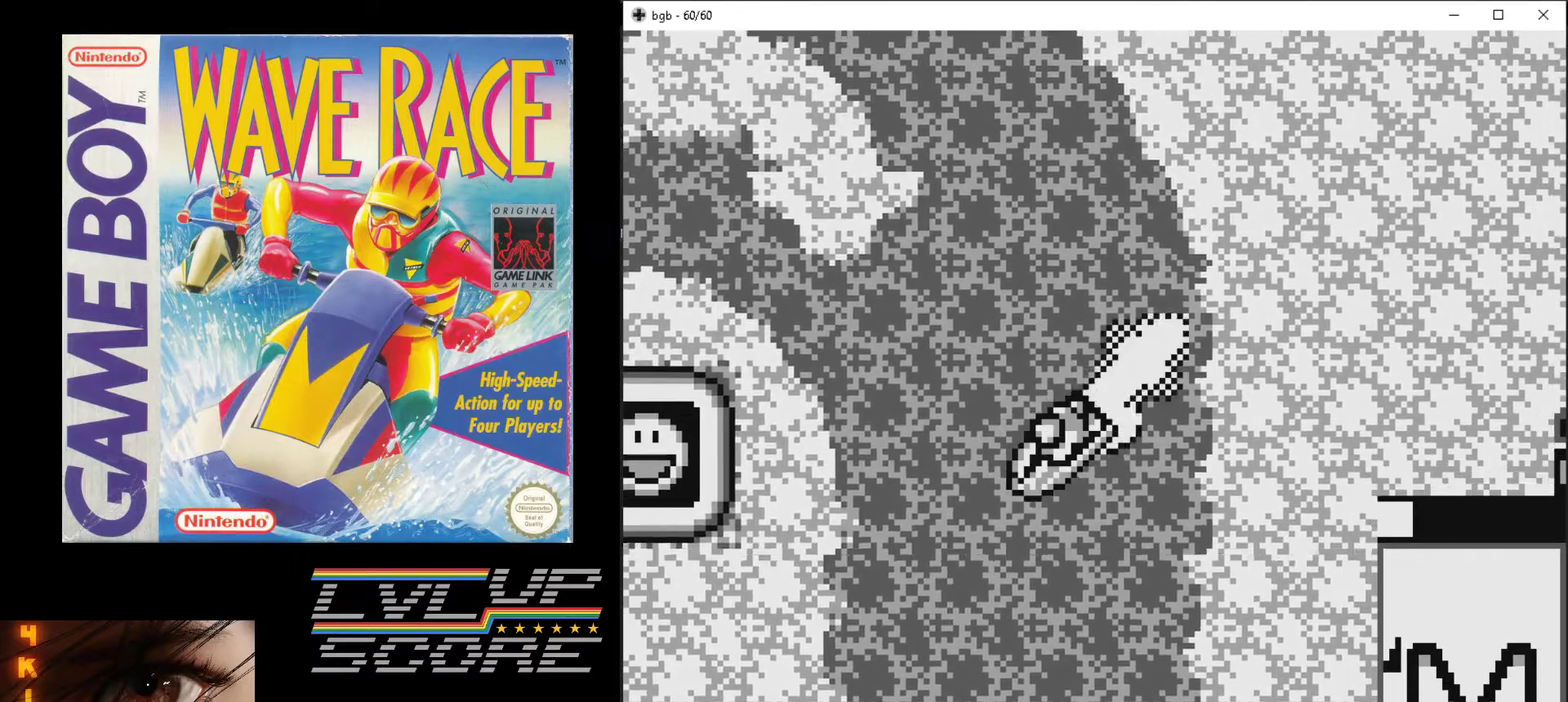
{"buttons": ["A", "B"], "events": []}
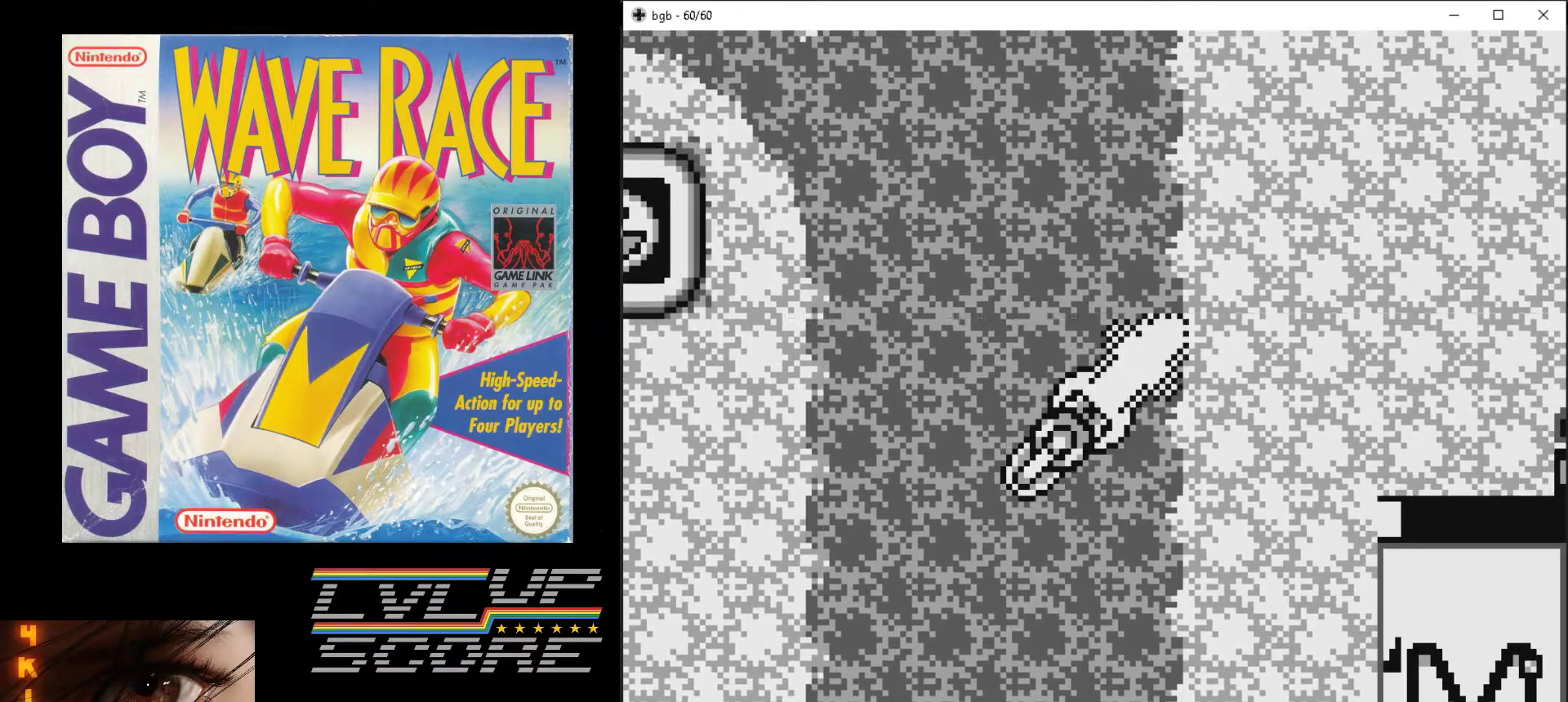
{"buttons": ["A"], "events": [[83, "DPAD_LEFT", "down"], [217, "DPAD_LEFT", "up"], [283, "B", "up"]]}
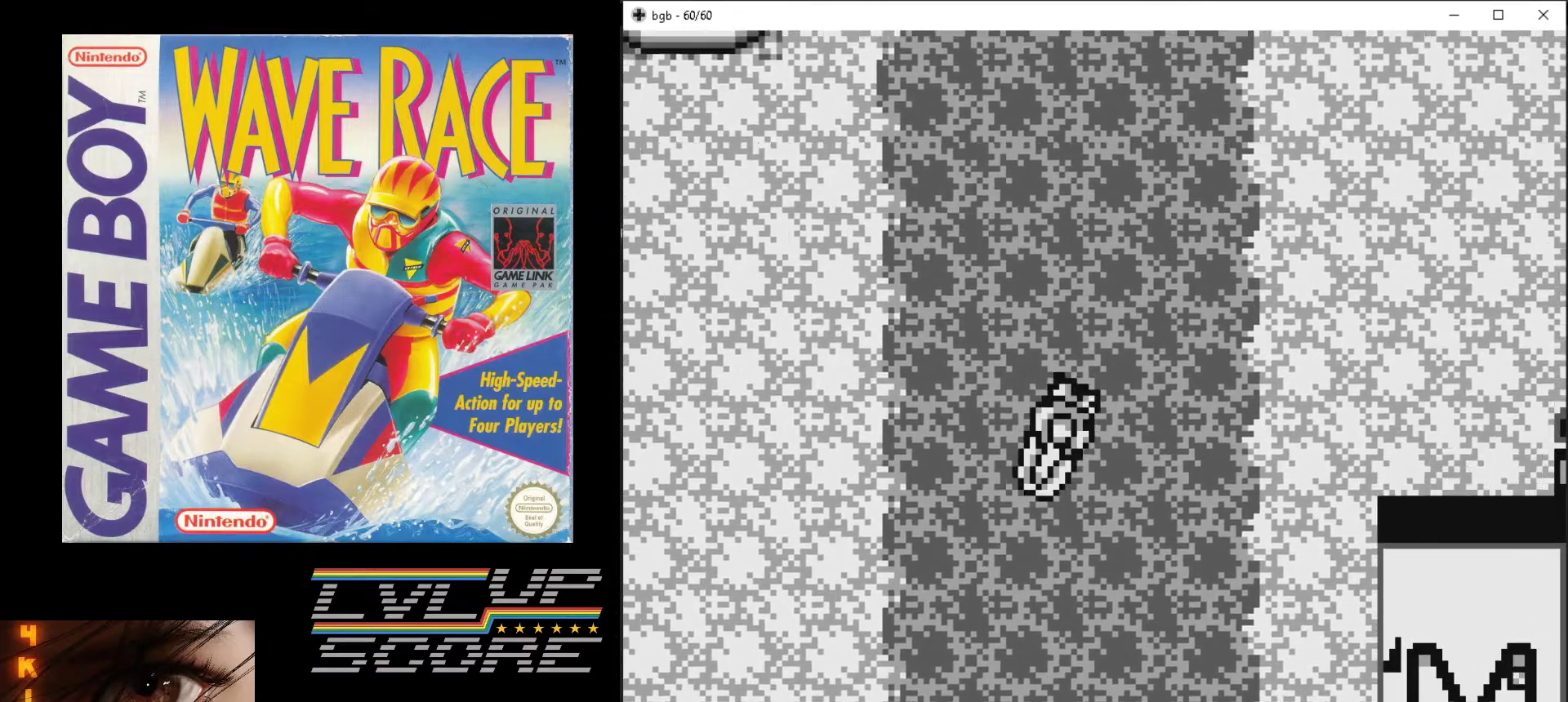
{"buttons": ["A"], "events": []}
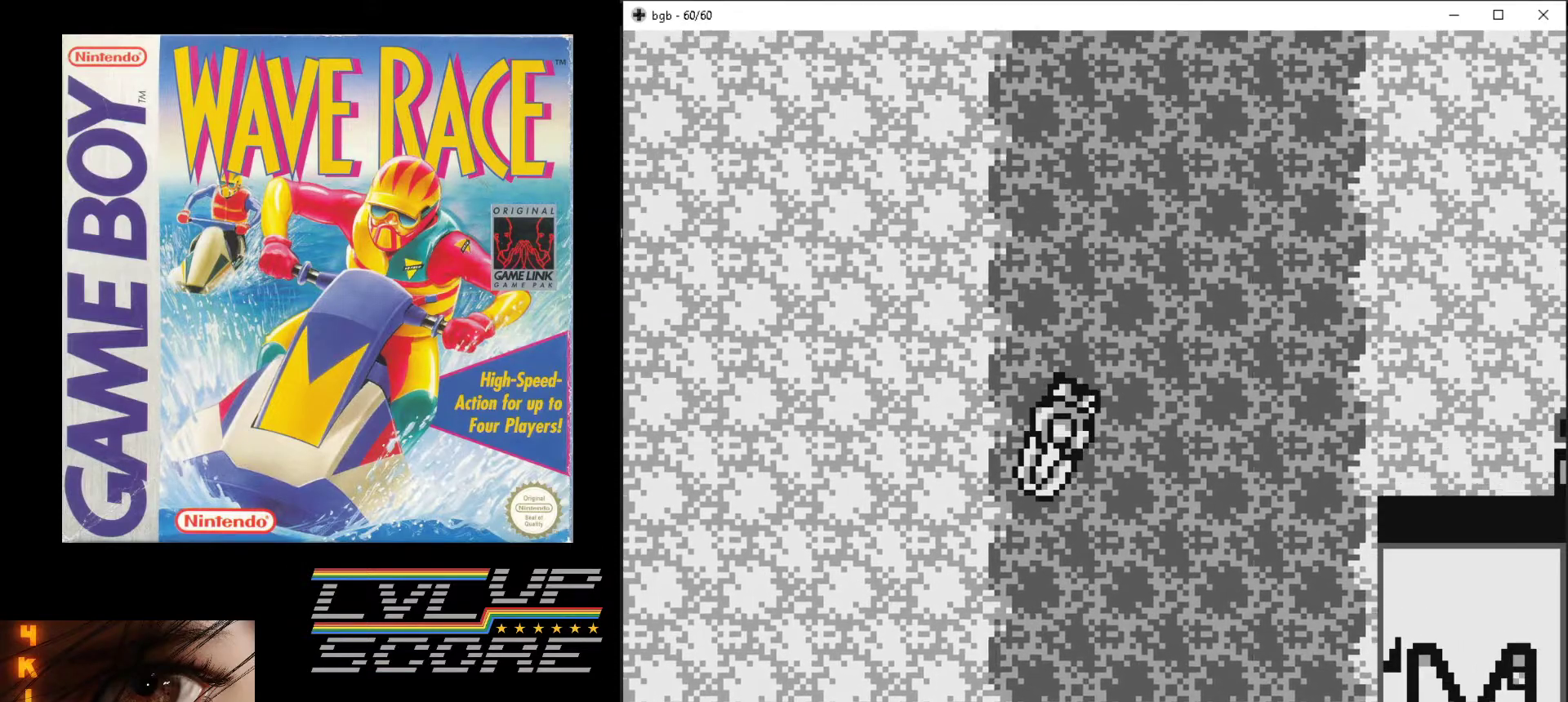
{"buttons": ["A"], "events": [[33, "DPAD_LEFT", "down"], [183, "DPAD_LEFT", "up"]]}
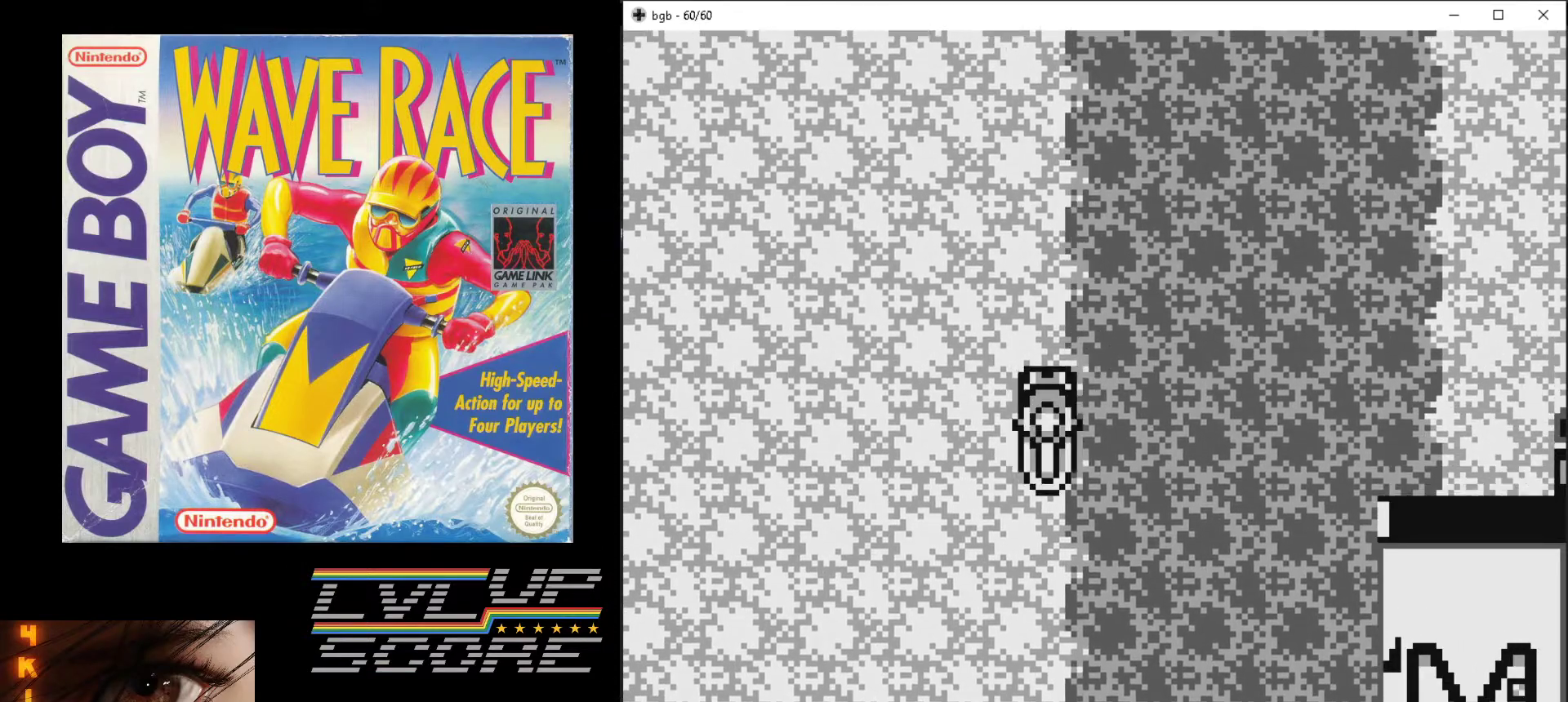
{"buttons": ["A"], "events": [[17, "DPAD_LEFT", "down"], [133, "DPAD_LEFT", "up"]]}
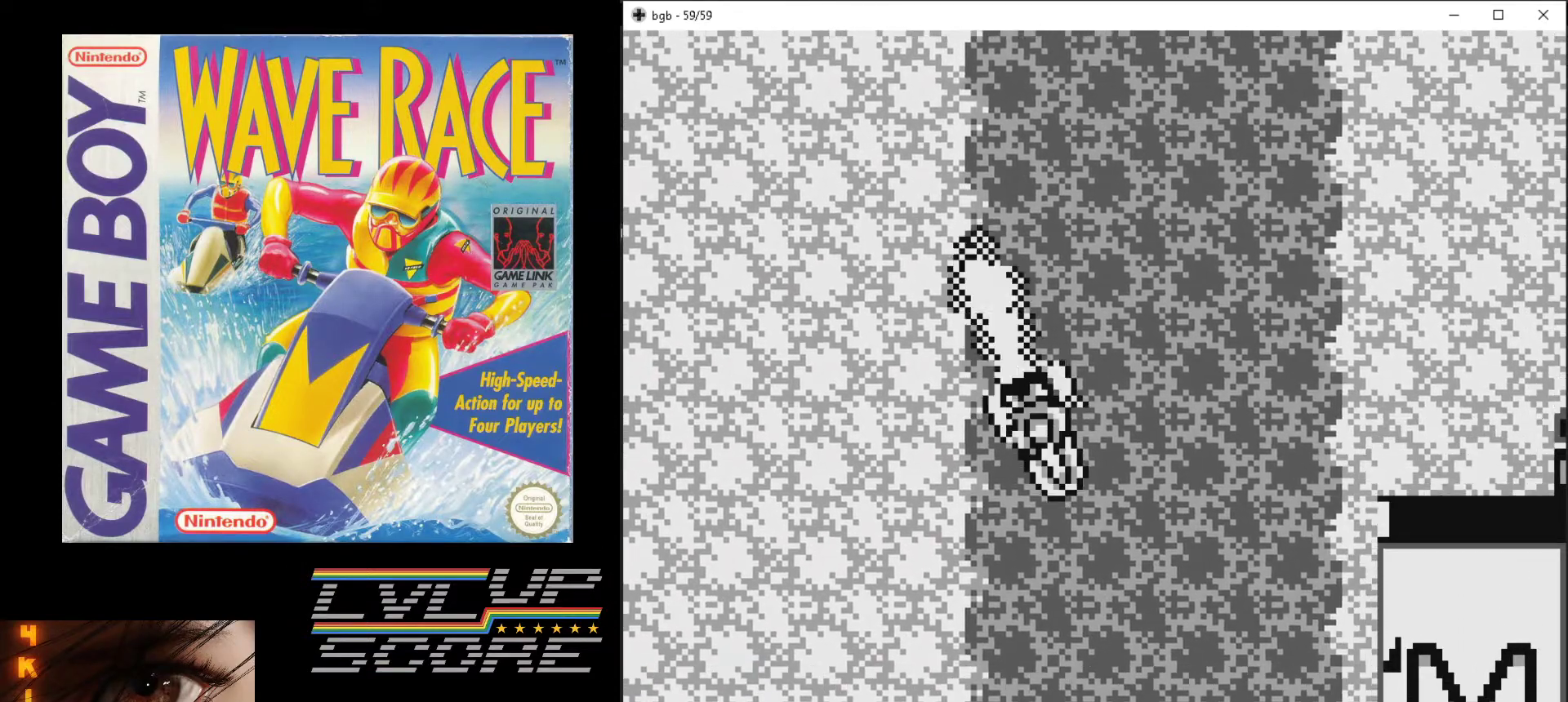
{"buttons": ["A"], "events": [[17, "DPAD_RIGHT", "down"], [233, "DPAD_RIGHT", "up"]]}
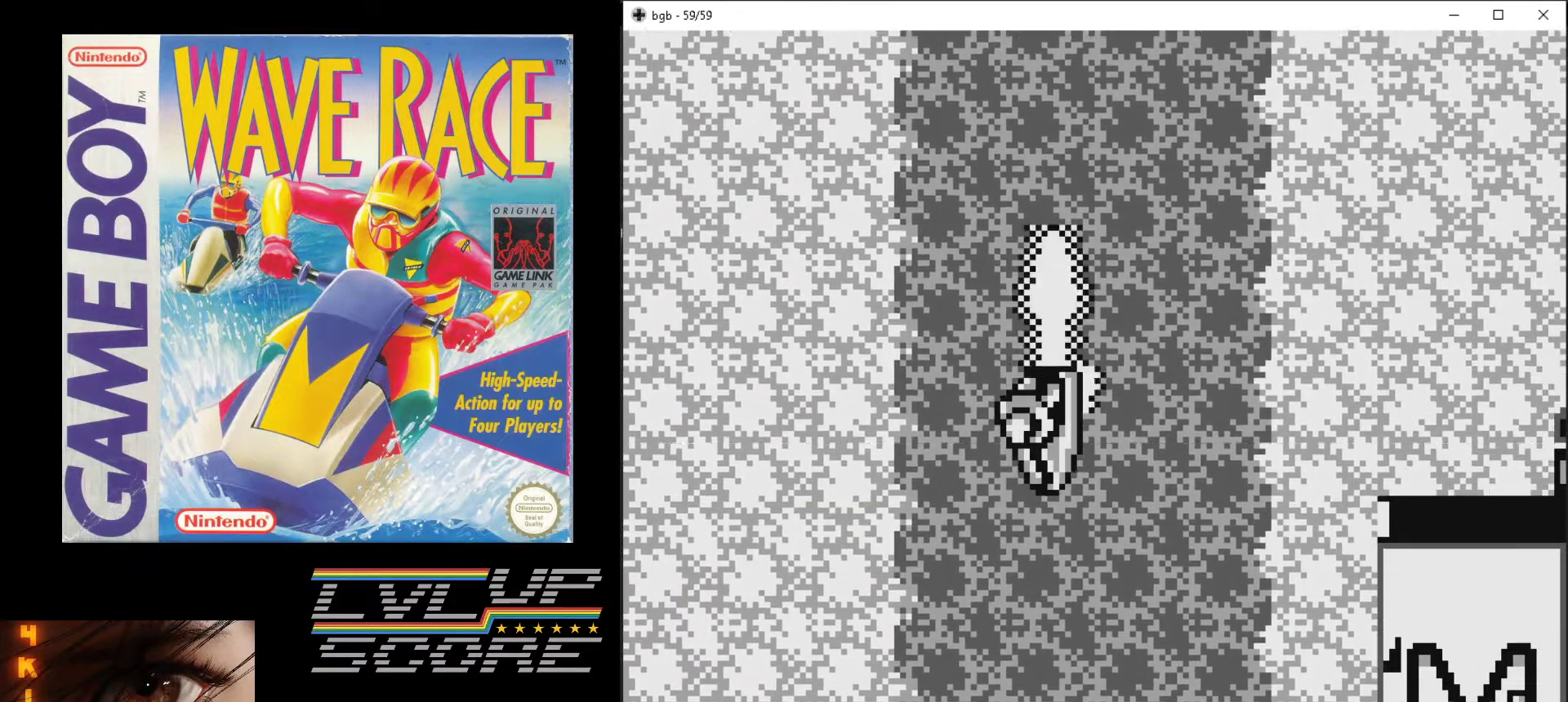
{"buttons": ["A"], "events": []}
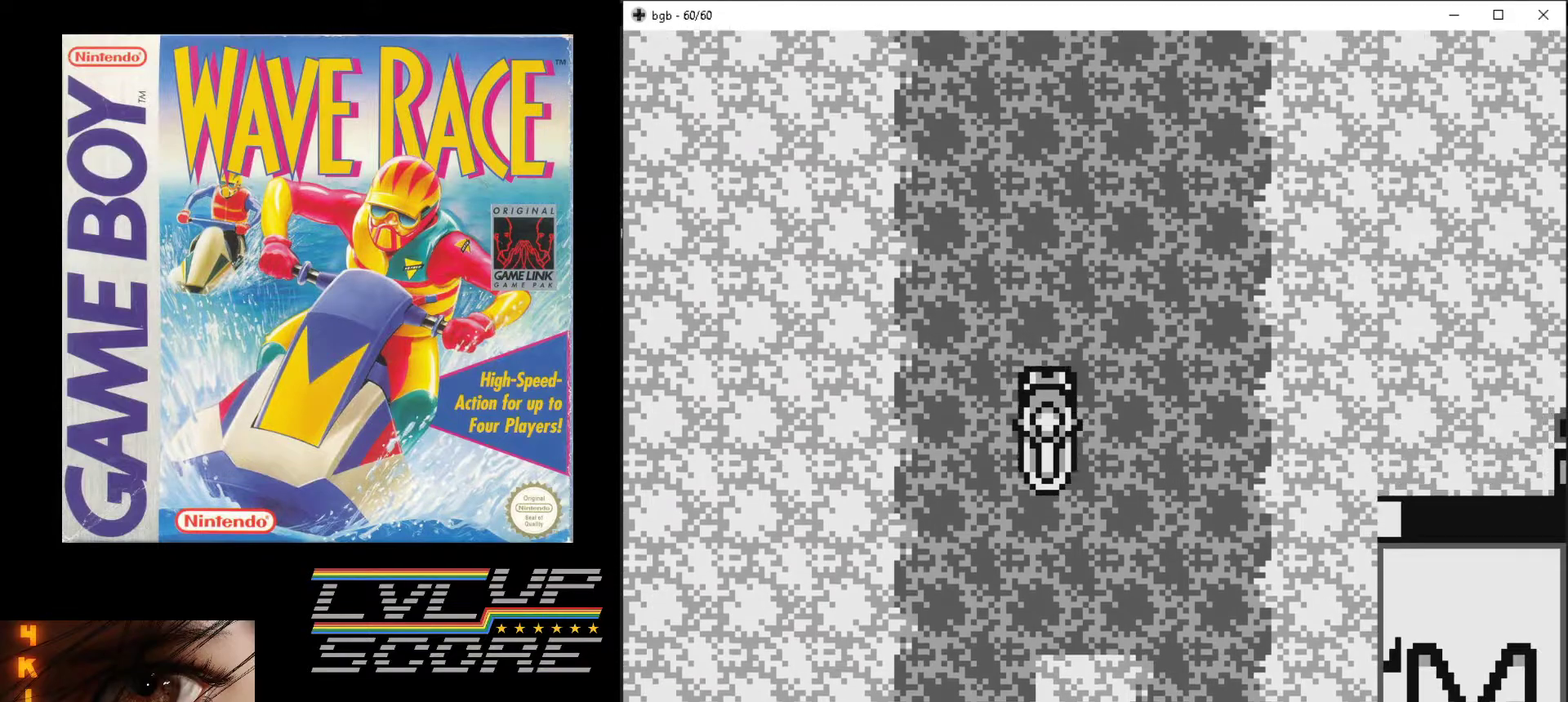
{"buttons": ["A", "DPAD_RIGHT"], "events": [[417, "DPAD_RIGHT", "down"]]}
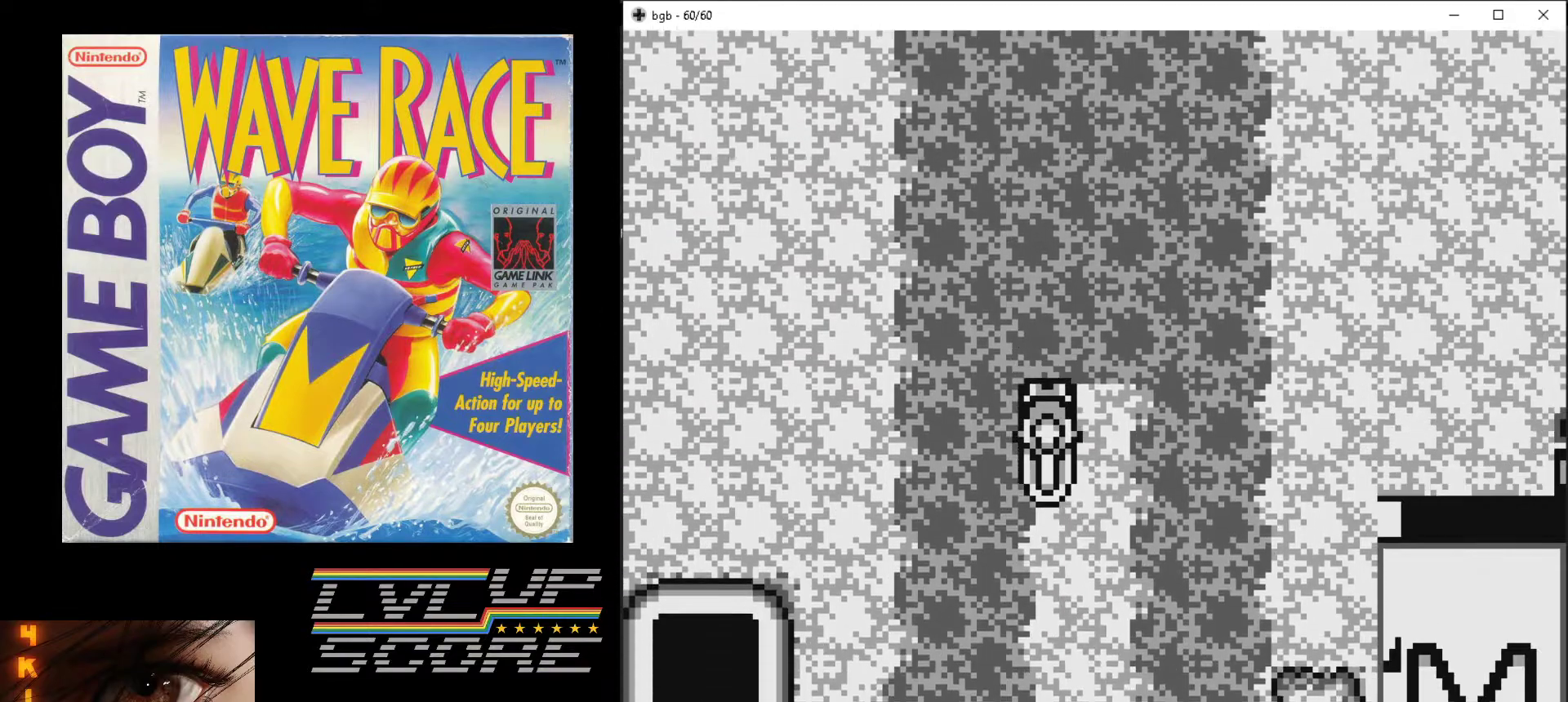
{"buttons": ["A", "B"], "events": [[67, "DPAD_RIGHT", "up"], [317, "DPAD_RIGHT", "down"], [417, "DPAD_RIGHT", "up"], [483, "B", "down"]]}
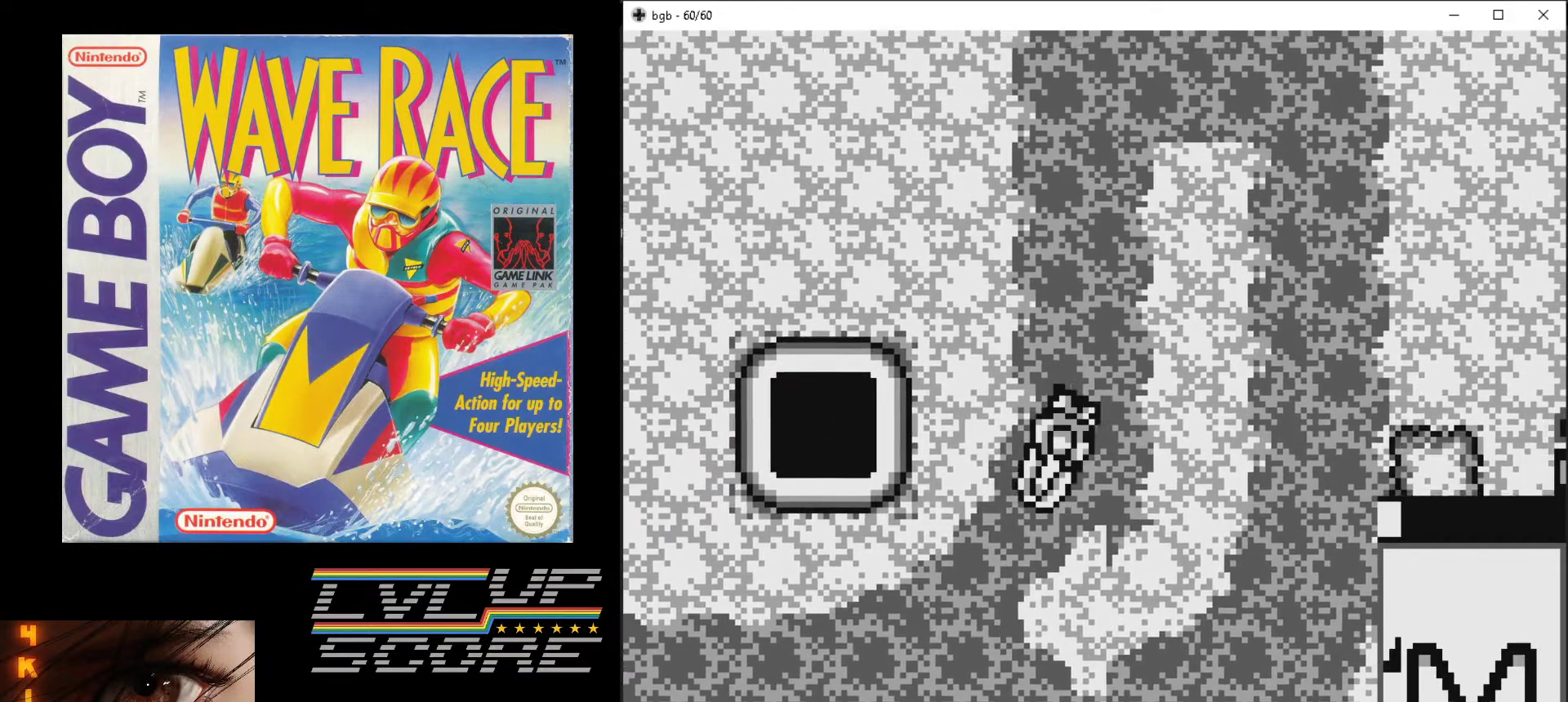
{"buttons": ["A", "B"], "events": [[167, "DPAD_RIGHT", "down"], [467, "DPAD_RIGHT", "up"]]}
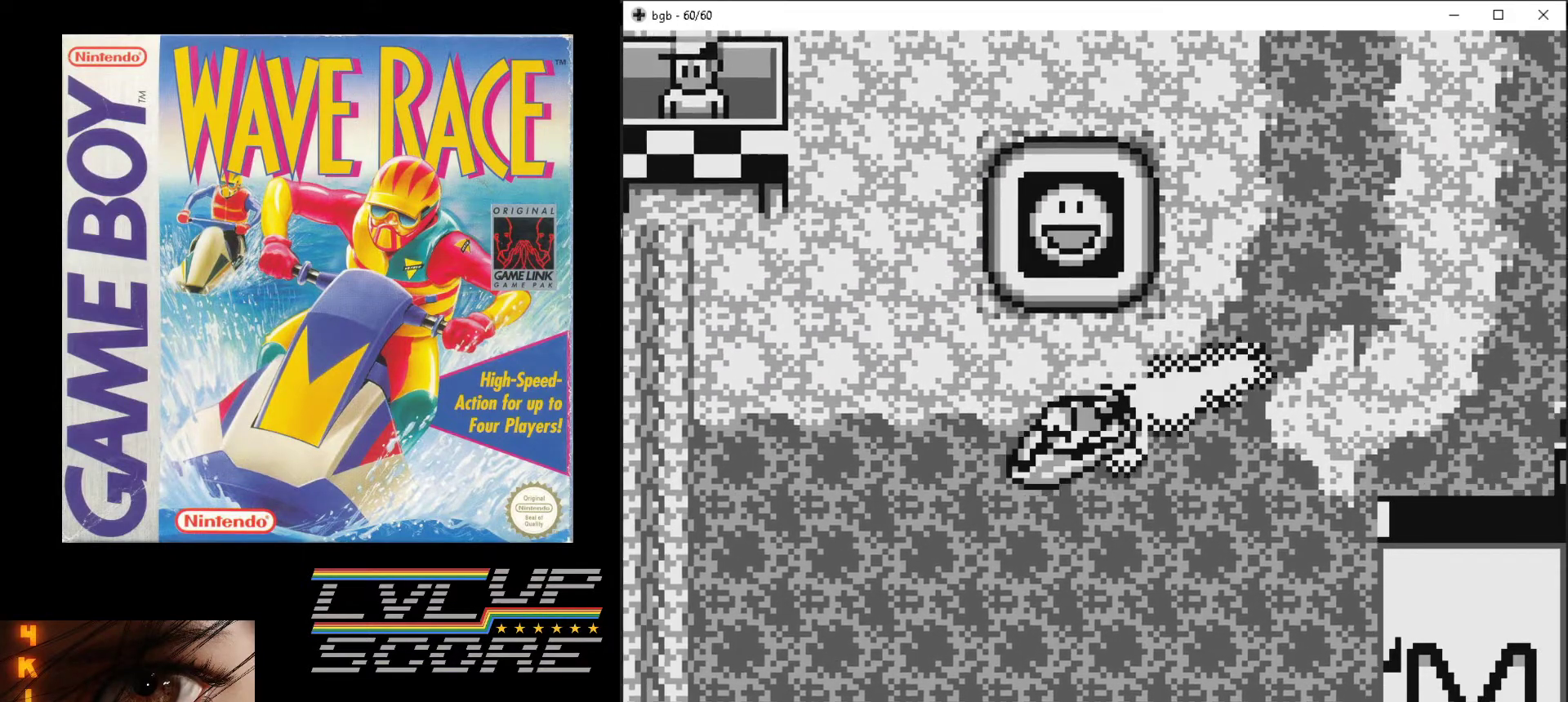
{"buttons": ["A", "B"], "events": [[417, "DPAD_RIGHT", "down"], [500, "DPAD_RIGHT", "up"]]}
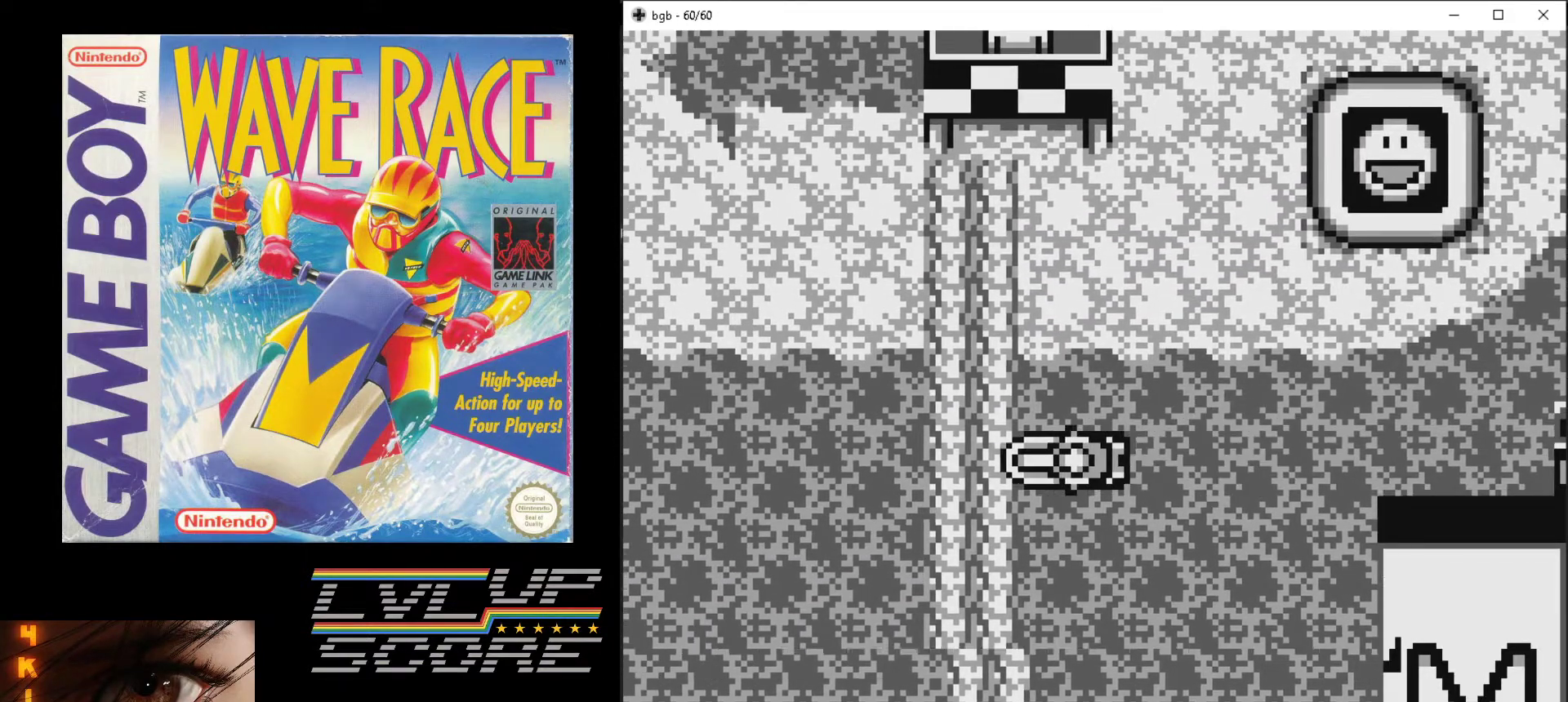
{"buttons": ["A", "B"], "events": []}
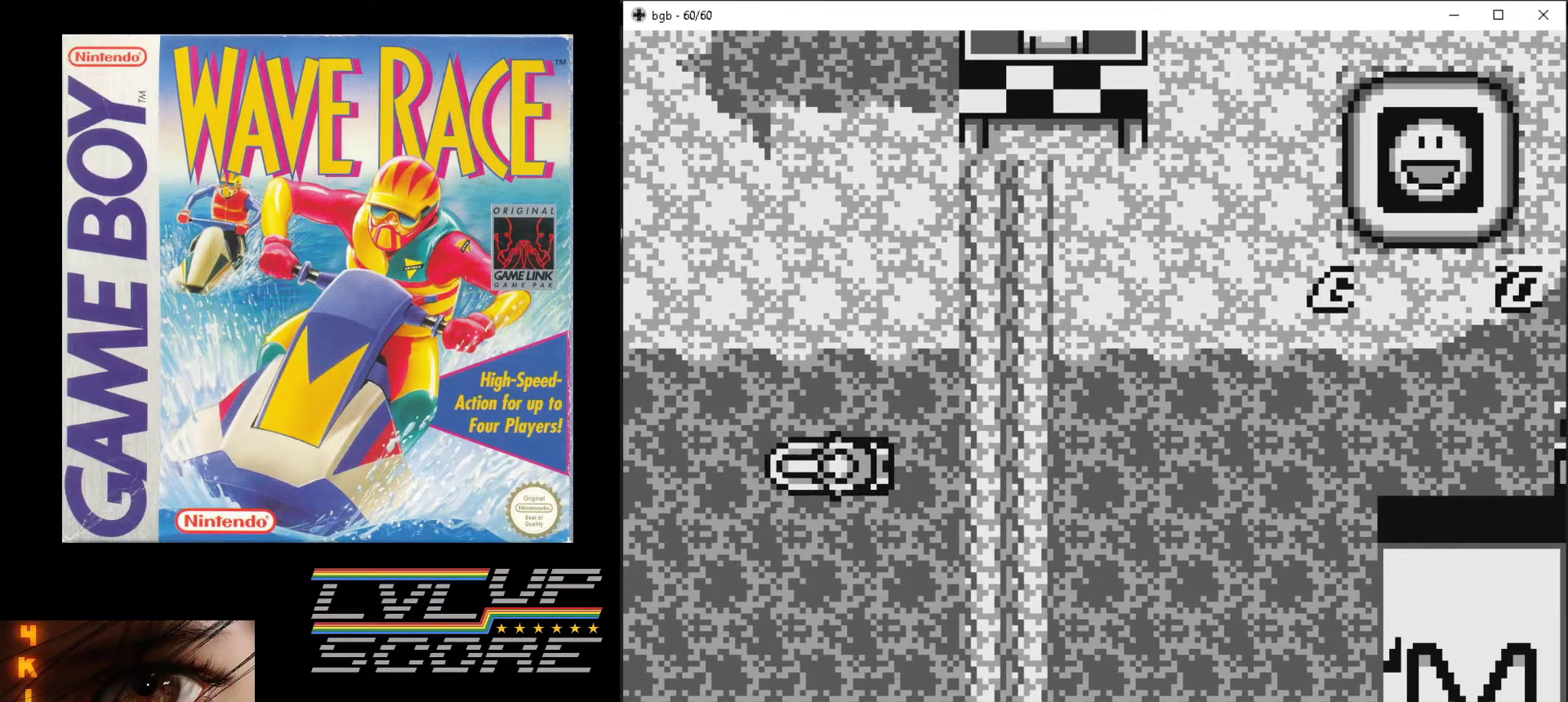
{"buttons": [], "events": [[133, "B", "up"], [167, "A", "up"]]}